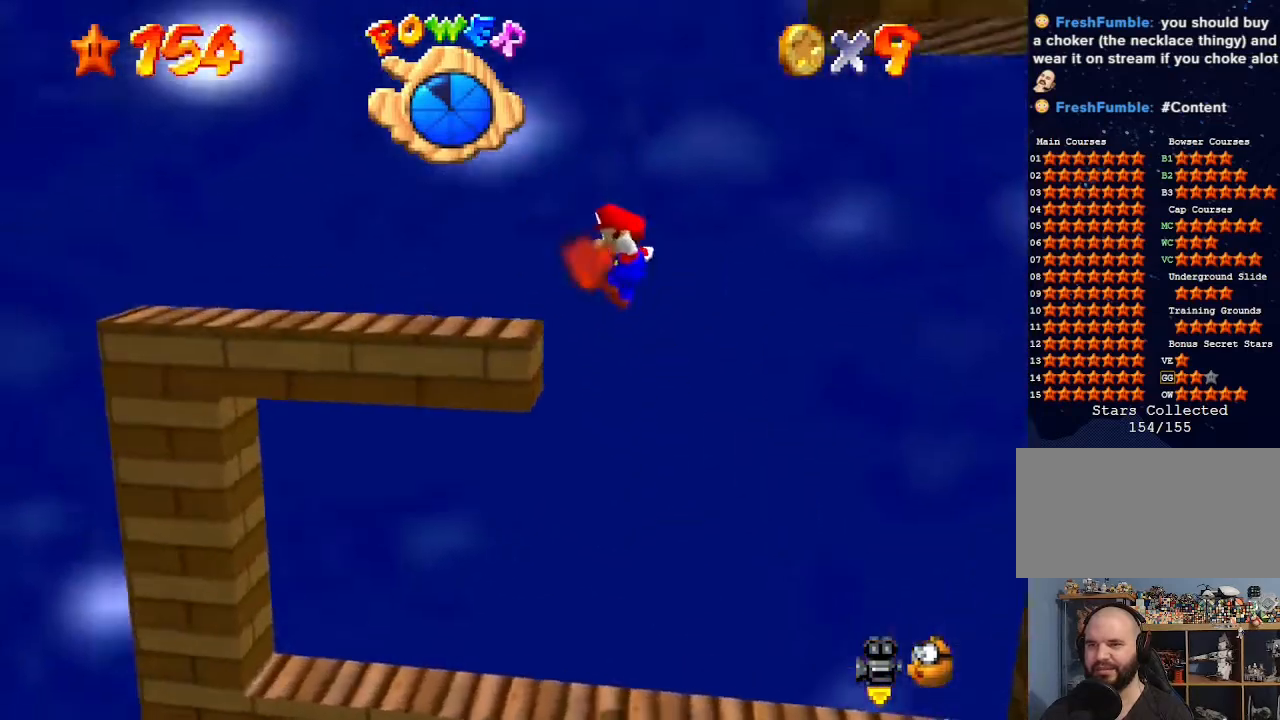
Gameplay with a controller (Nintendo layout); each line is a JSON object with the inputs held at the frame after it. "events" lists button and stick changes between this image and that frame as [ms after this image, input, new state], when the widget could be followed in between. Not read: L3 R3.
{"buttons": ["A", "B"], "left_stick": "right", "events": [[167, "A", "up"], [267, "left_stick", "right"], [333, "A", "down"], [367, "B", "down"]]}
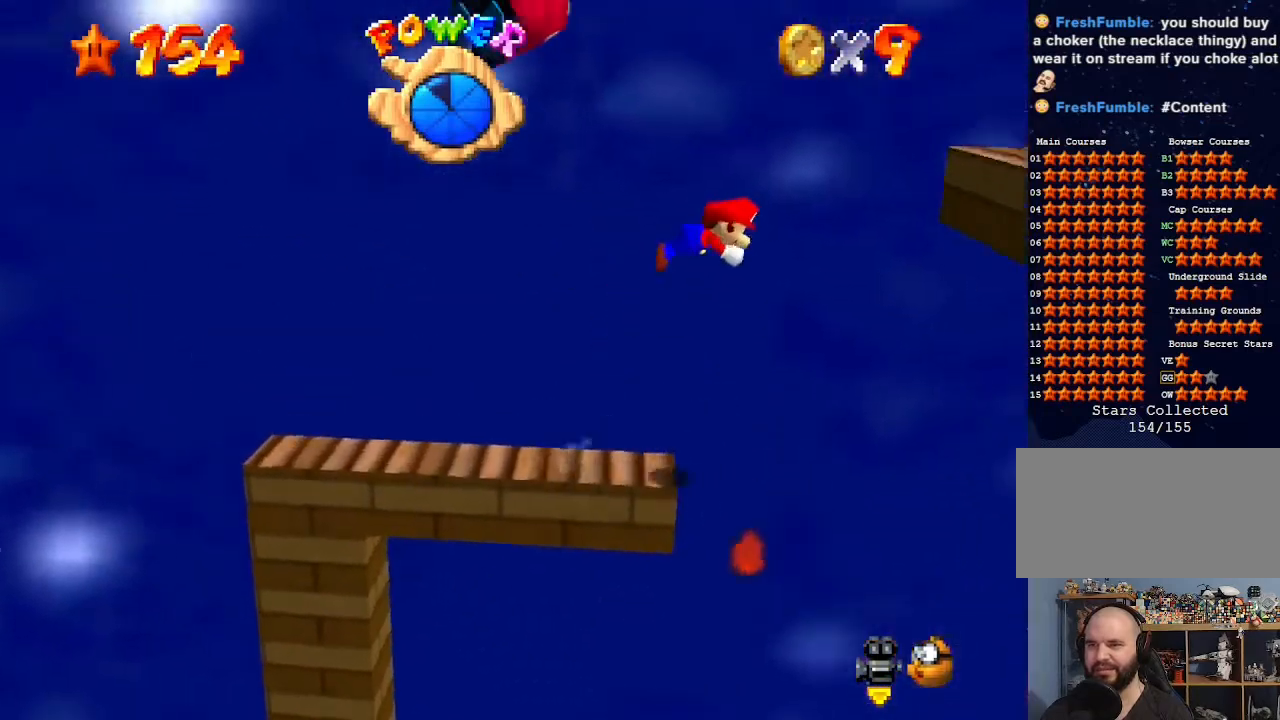
{"buttons": [], "left_stick": "right", "events": [[300, "B", "up"], [333, "A", "up"]]}
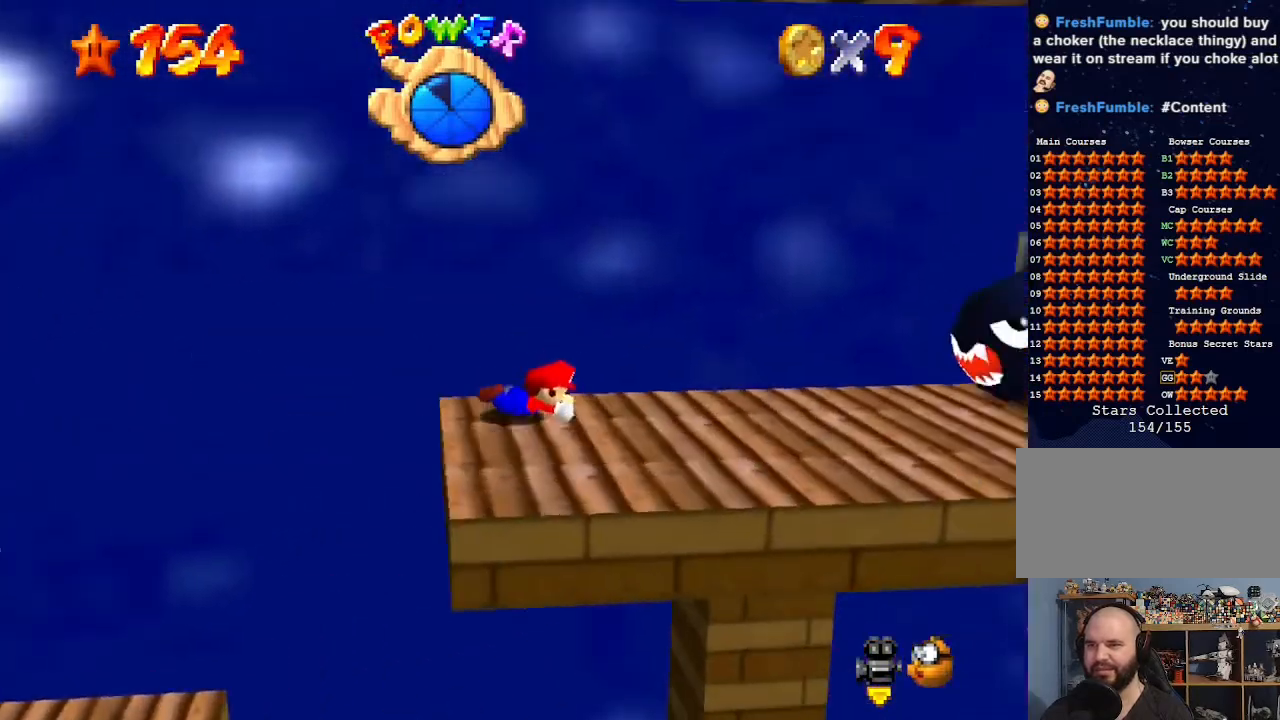
{"buttons": ["A"], "left_stick": "center", "events": [[267, "A", "down"], [267, "B", "down"], [433, "left_stick", "center"], [500, "B", "up"]]}
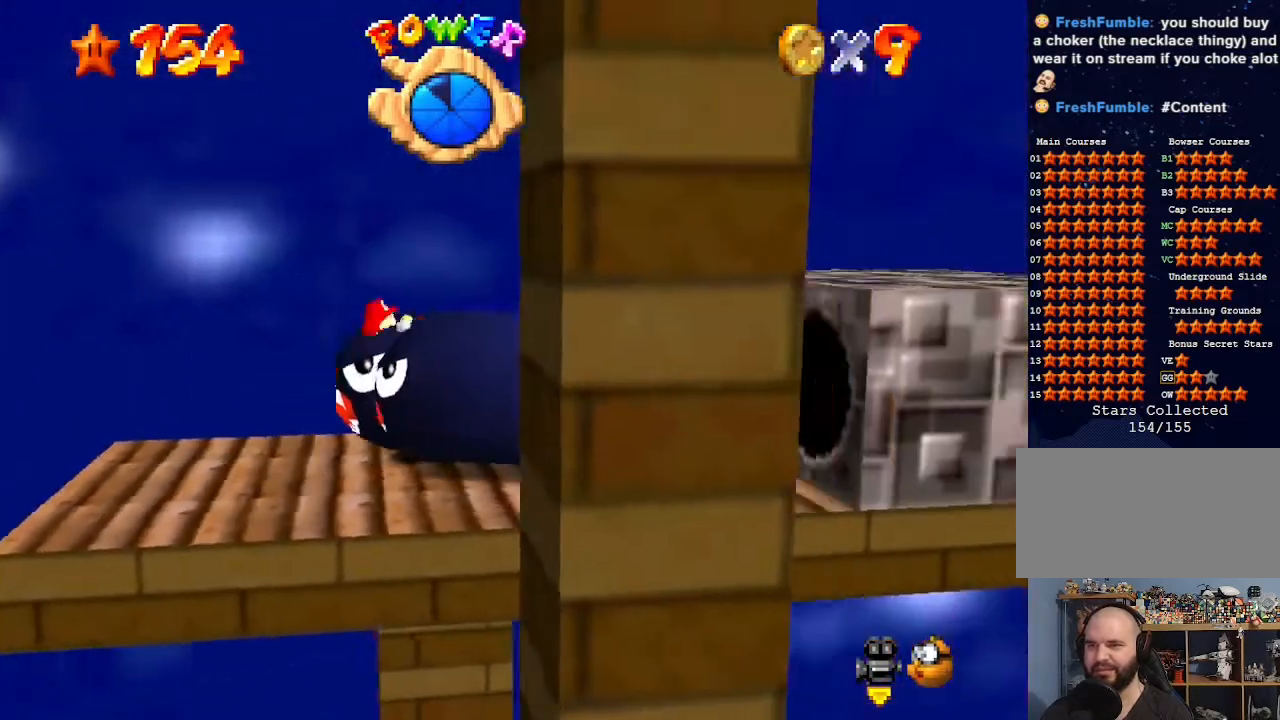
{"buttons": ["C_DOWN", "C_LEFT"], "left_stick": "center", "events": [[33, "A", "up"], [267, "C_DOWN", "down"], [267, "C_LEFT", "down"], [367, "C_DOWN", "up"], [367, "C_LEFT", "up"], [433, "C_LEFT", "down"], [467, "C_DOWN", "down"]]}
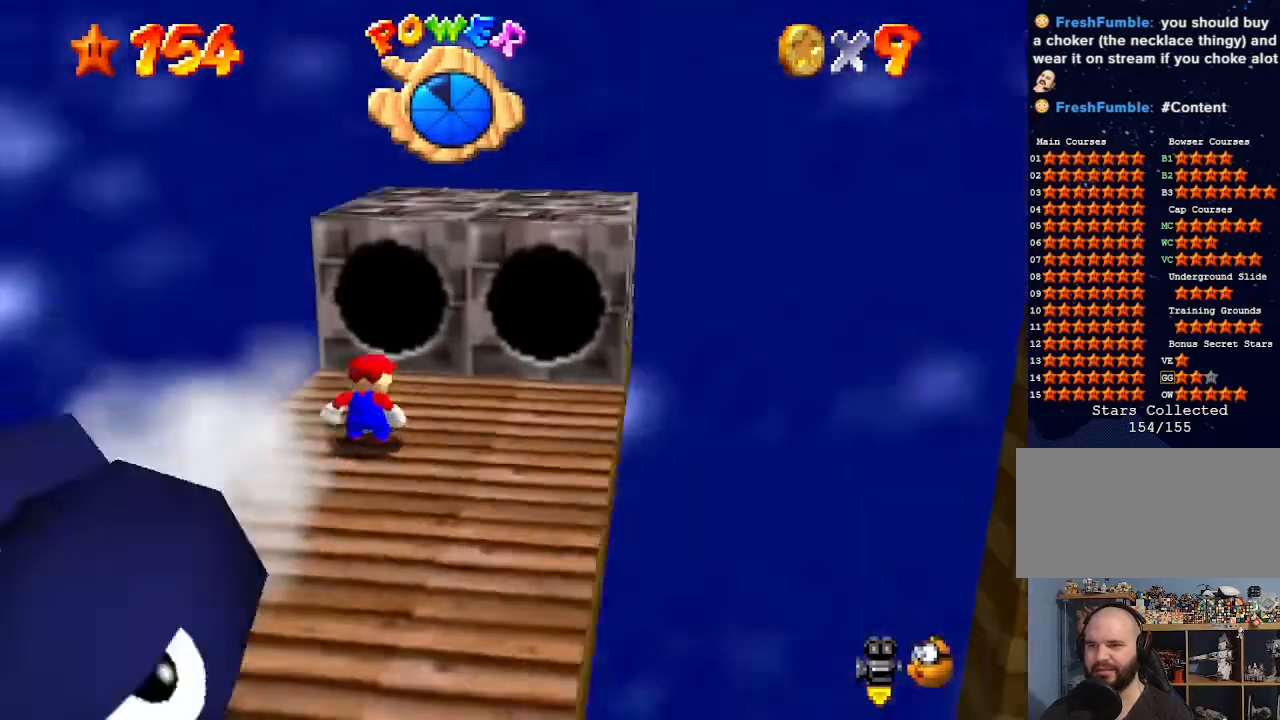
{"buttons": ["A"], "left_stick": "up", "events": [[33, "C_DOWN", "up"], [33, "C_LEFT", "up"], [167, "left_stick", "up"], [400, "A", "down"]]}
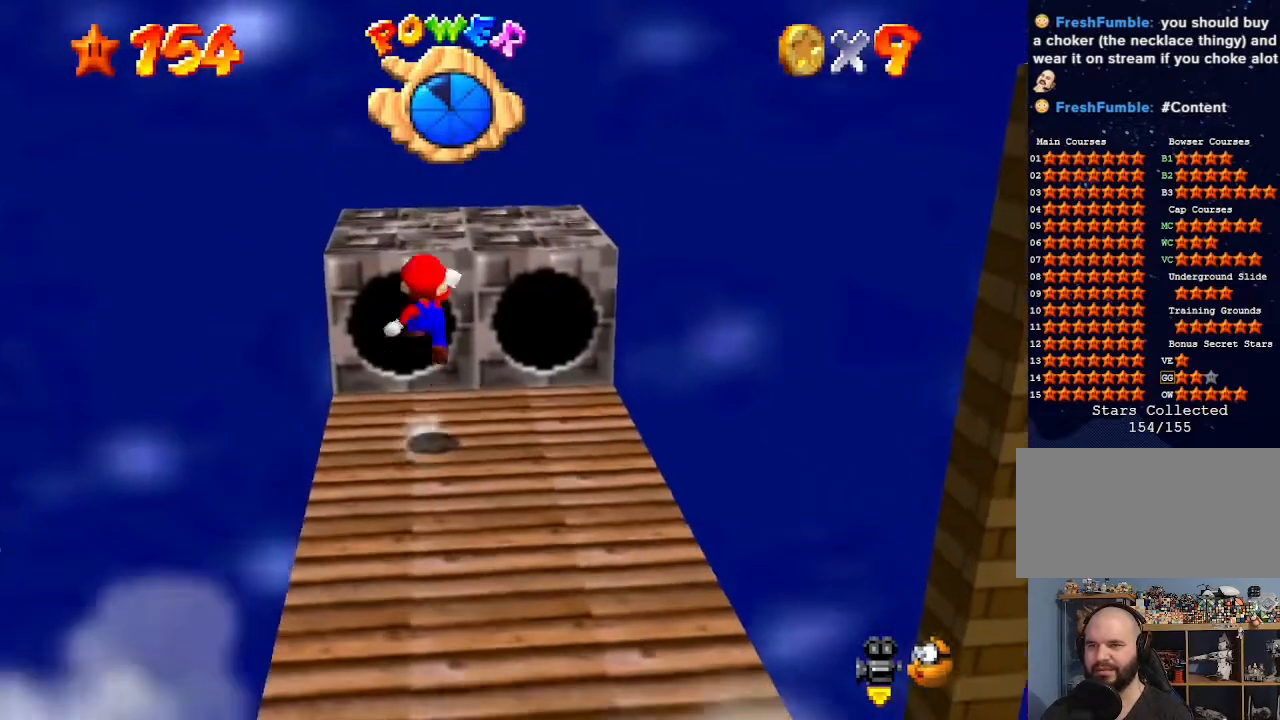
{"buttons": ["C_DOWN", "C_LEFT"], "left_stick": "center", "events": [[200, "B", "down"], [333, "A", "up"], [333, "B", "up"], [367, "left_stick", "left"], [433, "left_stick", "center"], [467, "C_DOWN", "down"], [467, "C_LEFT", "down"]]}
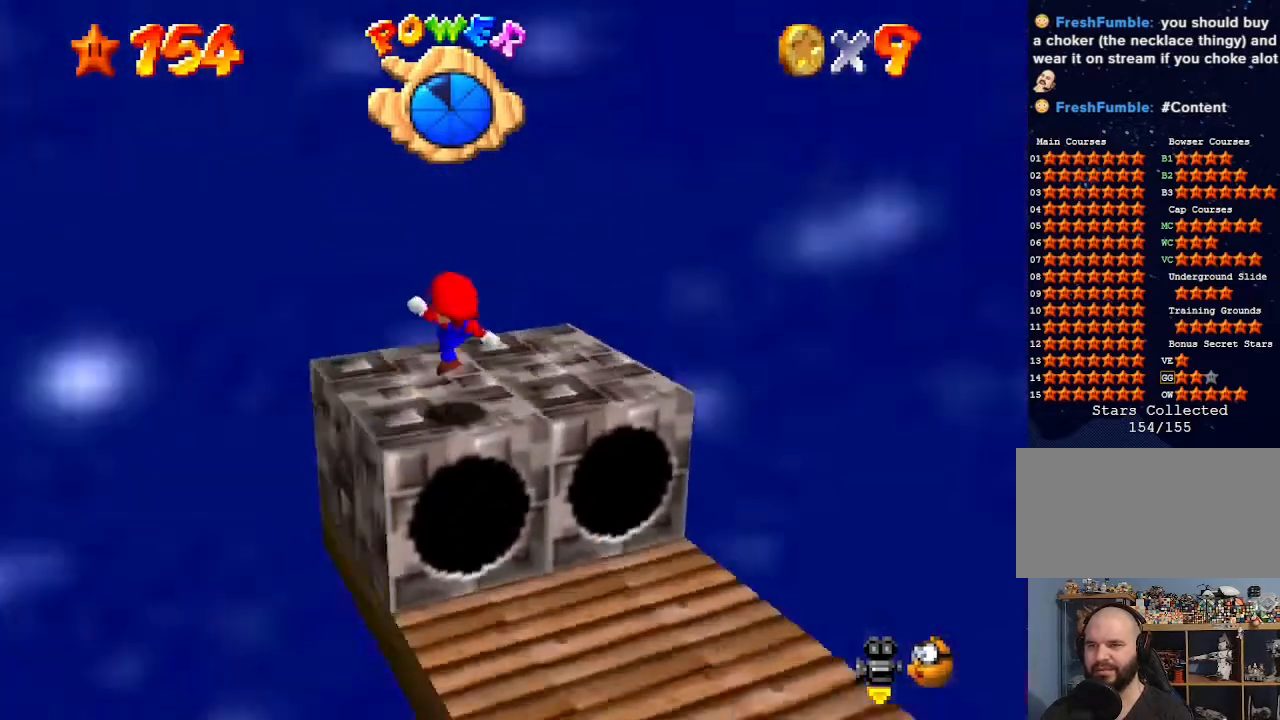
{"buttons": [], "left_stick": "up", "events": [[67, "C_DOWN", "up"], [67, "C_LEFT", "up"], [167, "C_DOWN", "down"], [167, "C_LEFT", "down"], [267, "C_DOWN", "up"], [267, "C_LEFT", "up"], [400, "left_stick", "up"]]}
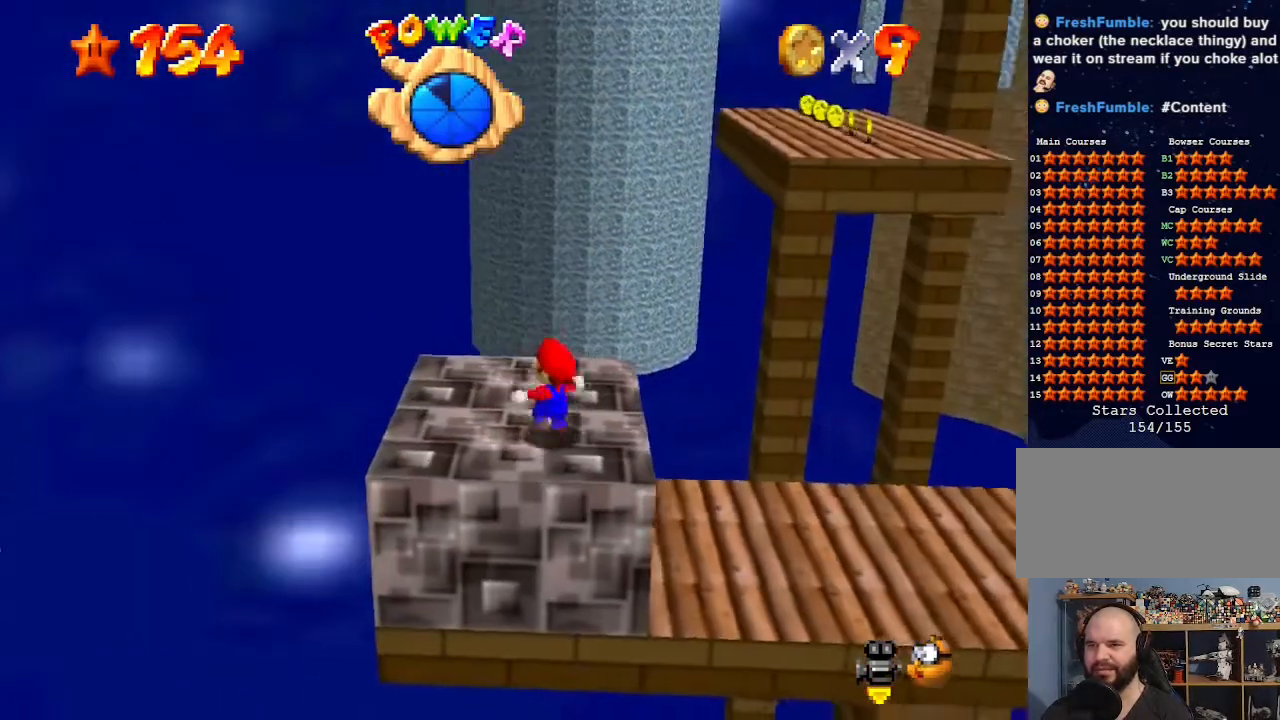
{"buttons": [], "left_stick": "up-right", "events": [[200, "left_stick", "up-right"]]}
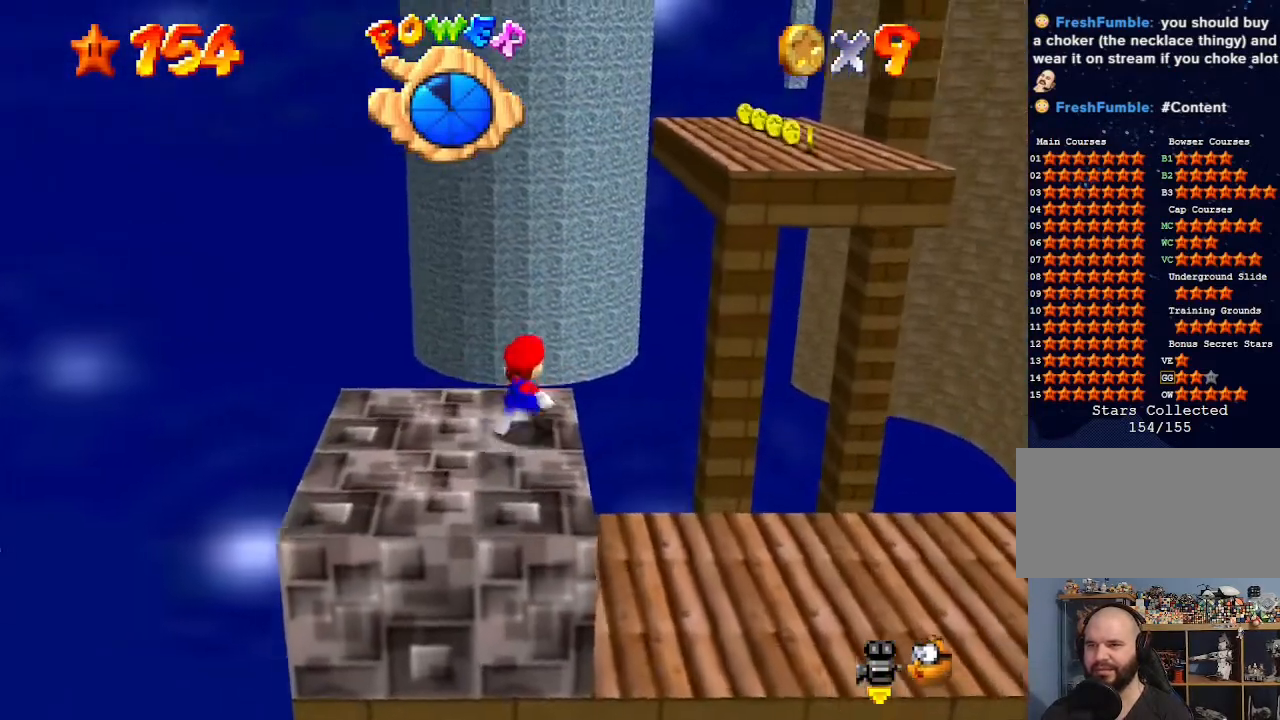
{"buttons": ["A"], "left_stick": "up-right", "events": [[67, "Z", "down"], [167, "A", "down"], [300, "Z", "up"]]}
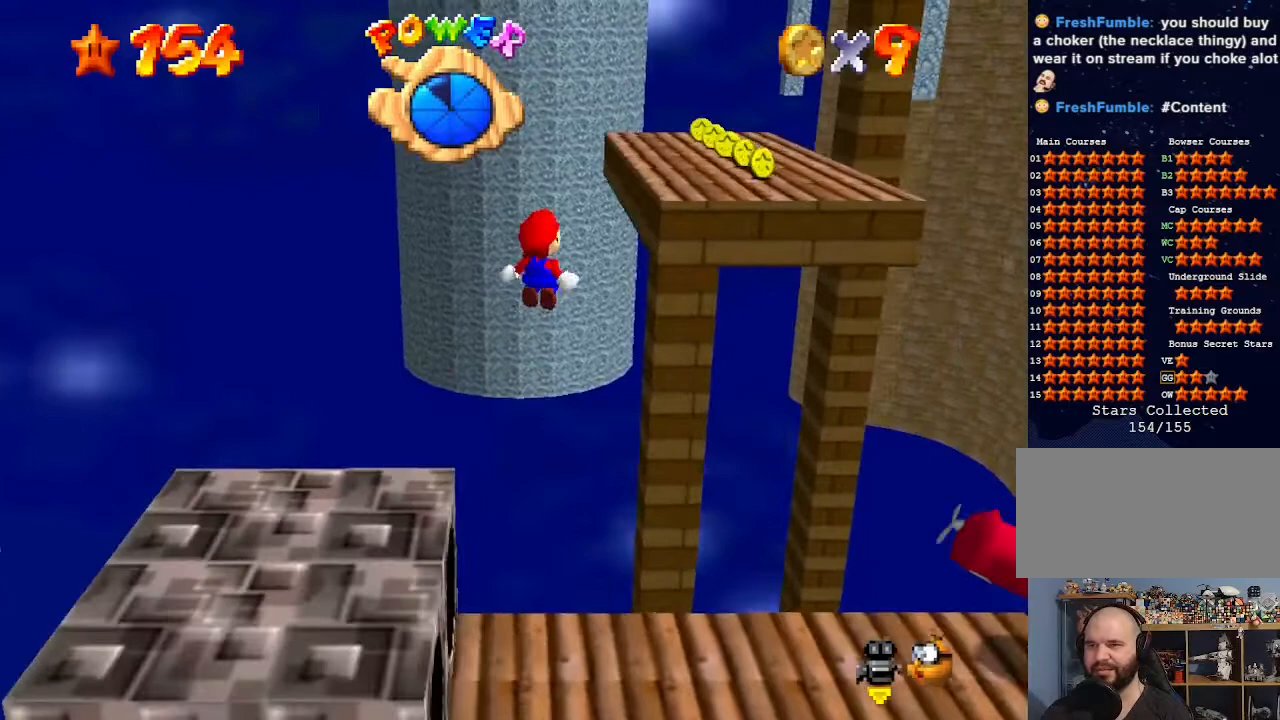
{"buttons": [], "left_stick": "up", "events": [[67, "left_stick", "right"], [167, "left_stick", "up-right"], [267, "A", "up"], [400, "left_stick", "up"]]}
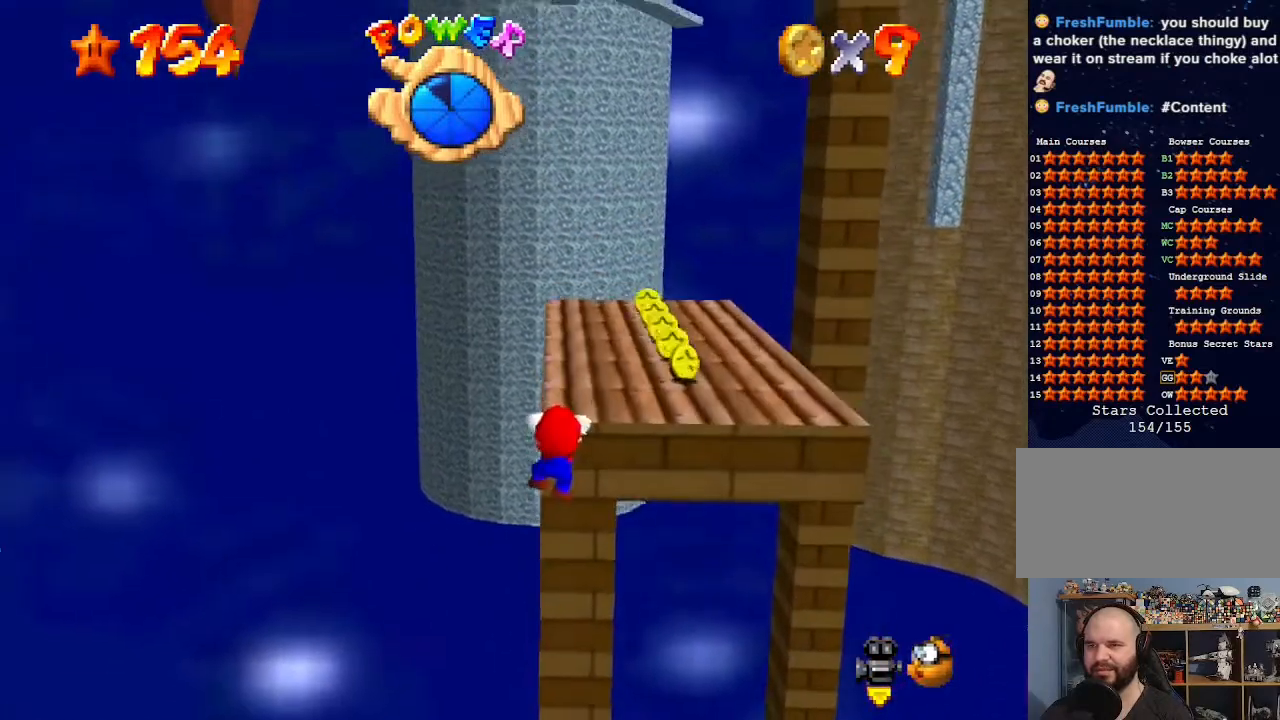
{"buttons": [], "left_stick": "up-right", "events": [[33, "A", "down"], [167, "left_stick", "center"], [233, "A", "up"], [333, "left_stick", "up-right"]]}
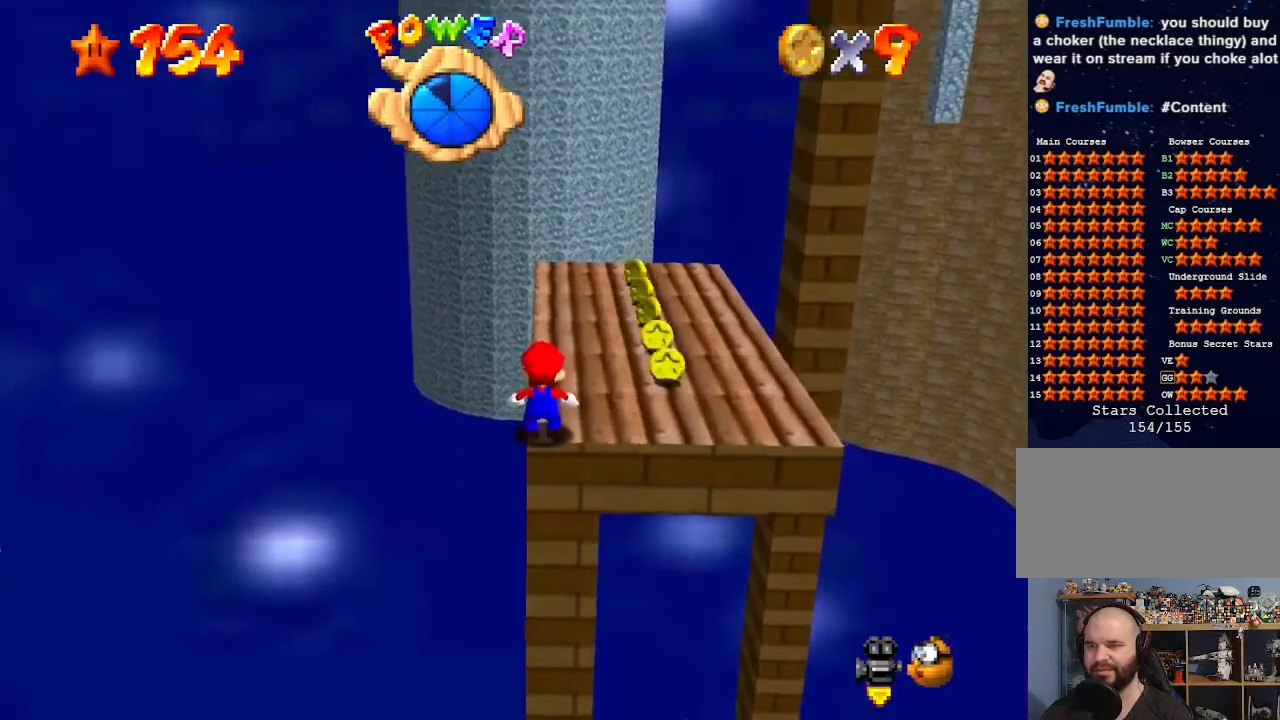
{"buttons": [], "left_stick": "up", "events": [[333, "C_LEFT", "down"], [433, "left_stick", "up"], [500, "C_LEFT", "up"]]}
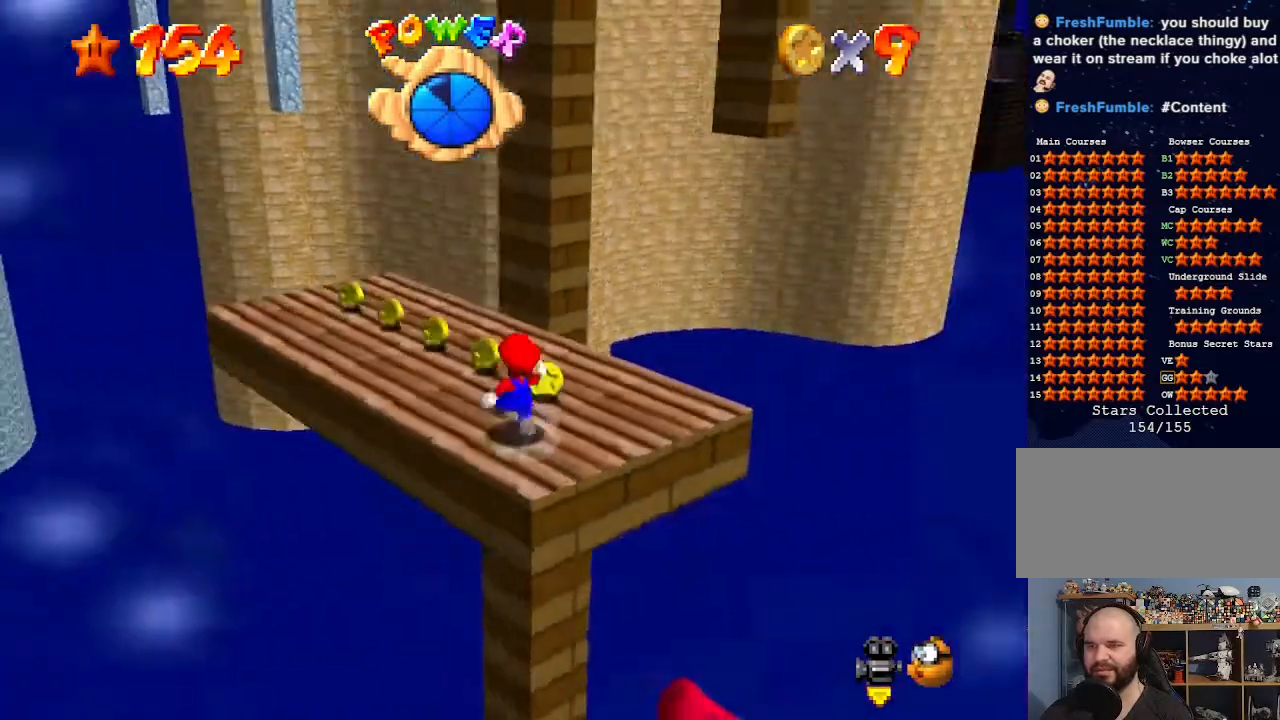
{"buttons": [], "left_stick": "center", "events": [[67, "left_stick", "up-left"], [433, "left_stick", "center"]]}
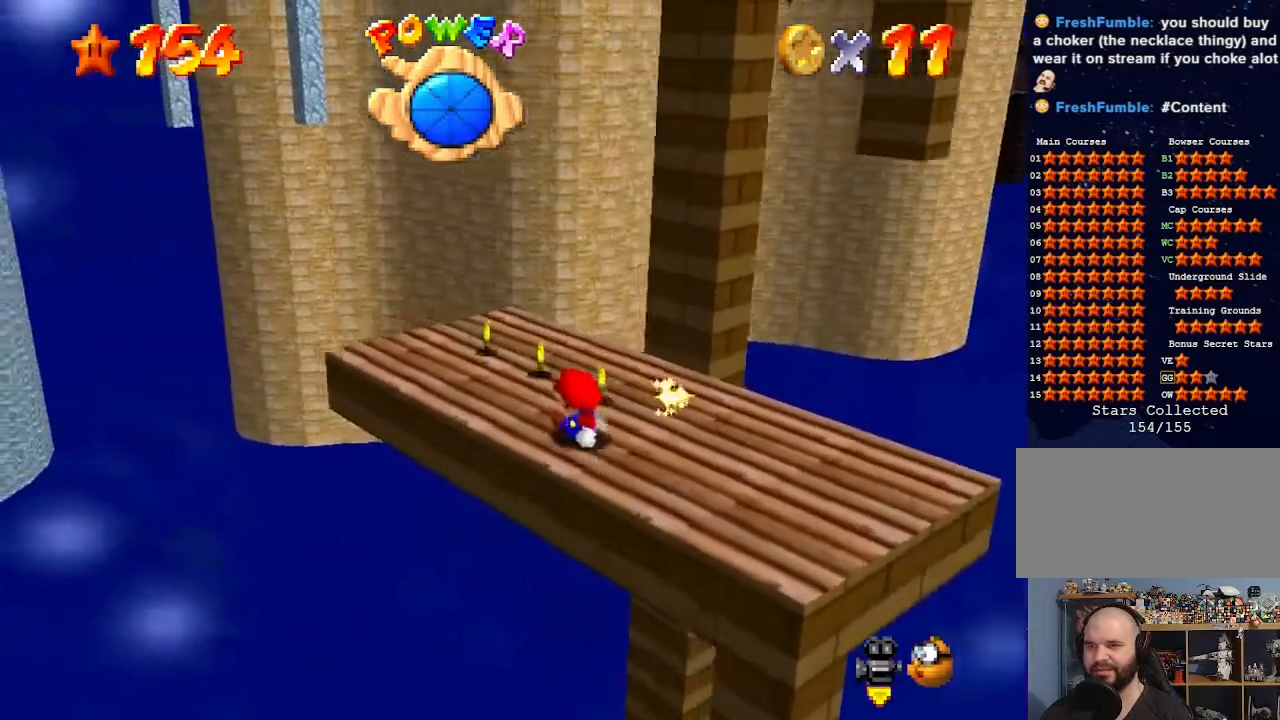
{"buttons": [], "left_stick": "up", "events": [[133, "C_DOWN", "down"], [133, "C_LEFT", "down"], [233, "C_DOWN", "up"], [267, "C_LEFT", "up"], [367, "left_stick", "up"]]}
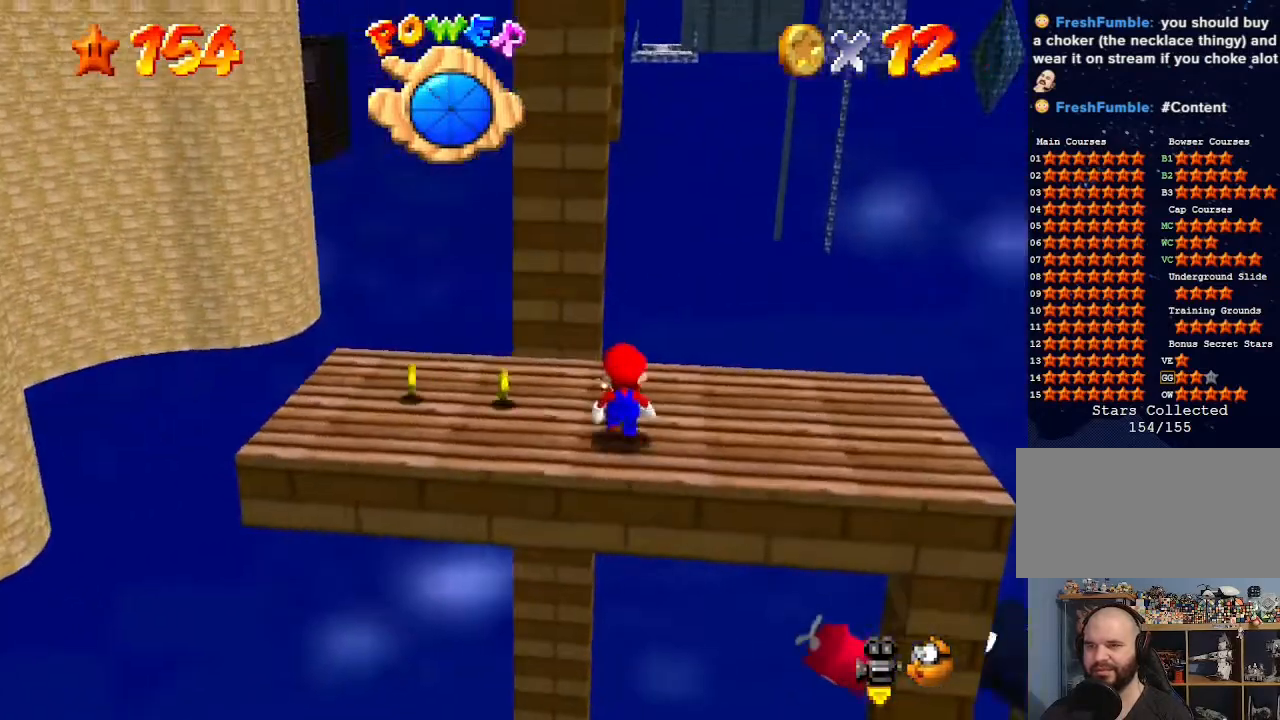
{"buttons": [], "left_stick": "down-left", "events": [[233, "left_stick", "center"], [333, "A", "down"], [467, "left_stick", "down-left"], [500, "A", "up"]]}
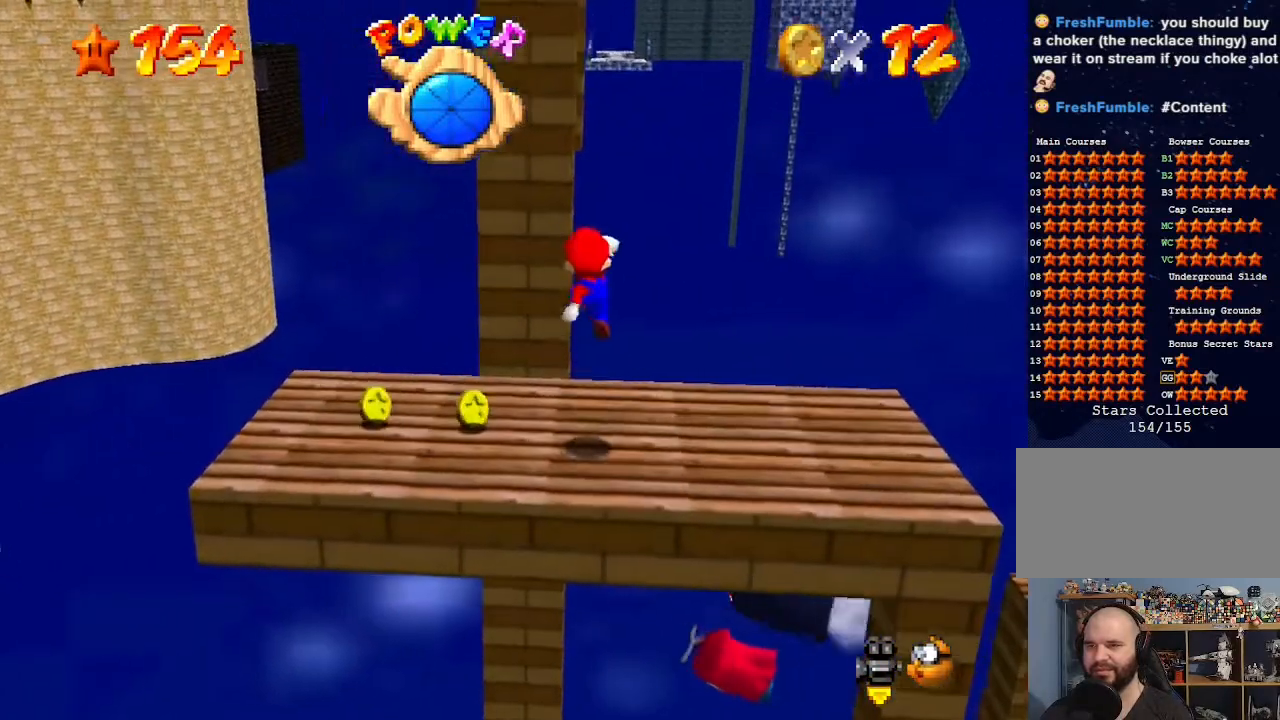
{"buttons": [], "left_stick": "center", "events": [[200, "left_stick", "center"]]}
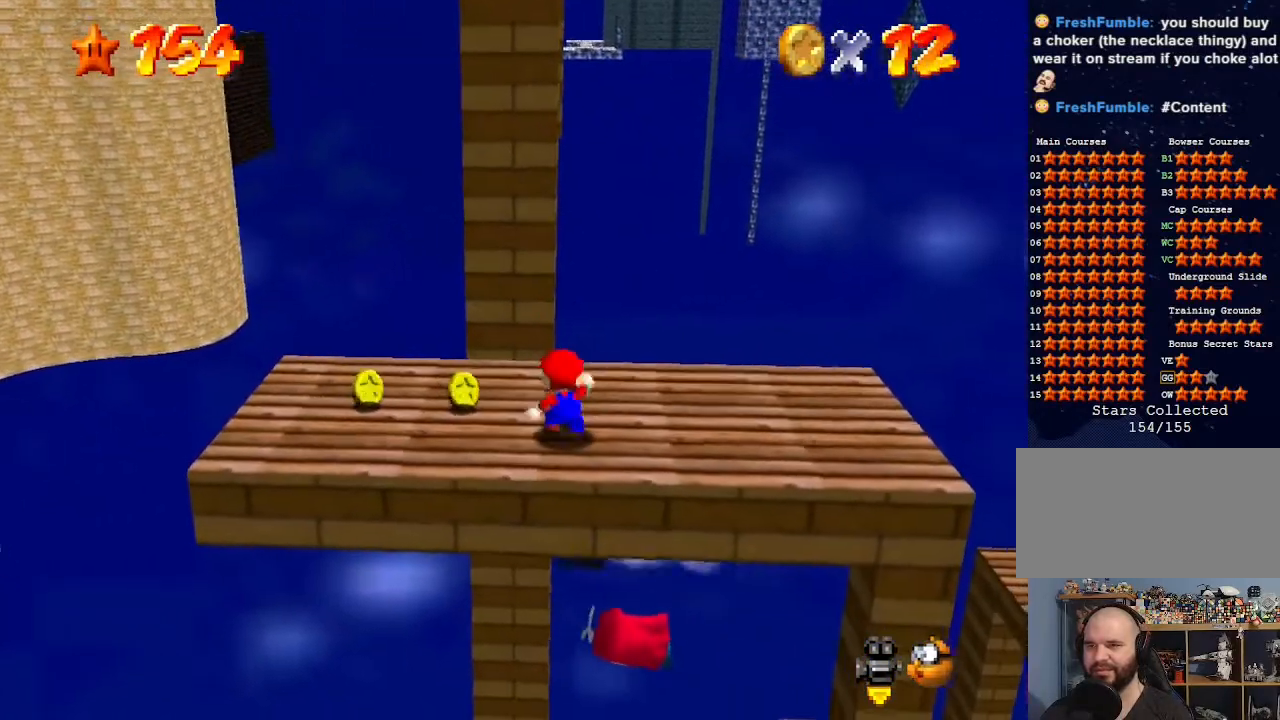
{"buttons": [], "left_stick": "right", "events": [[333, "A", "down"], [400, "A", "up"], [433, "left_stick", "right"]]}
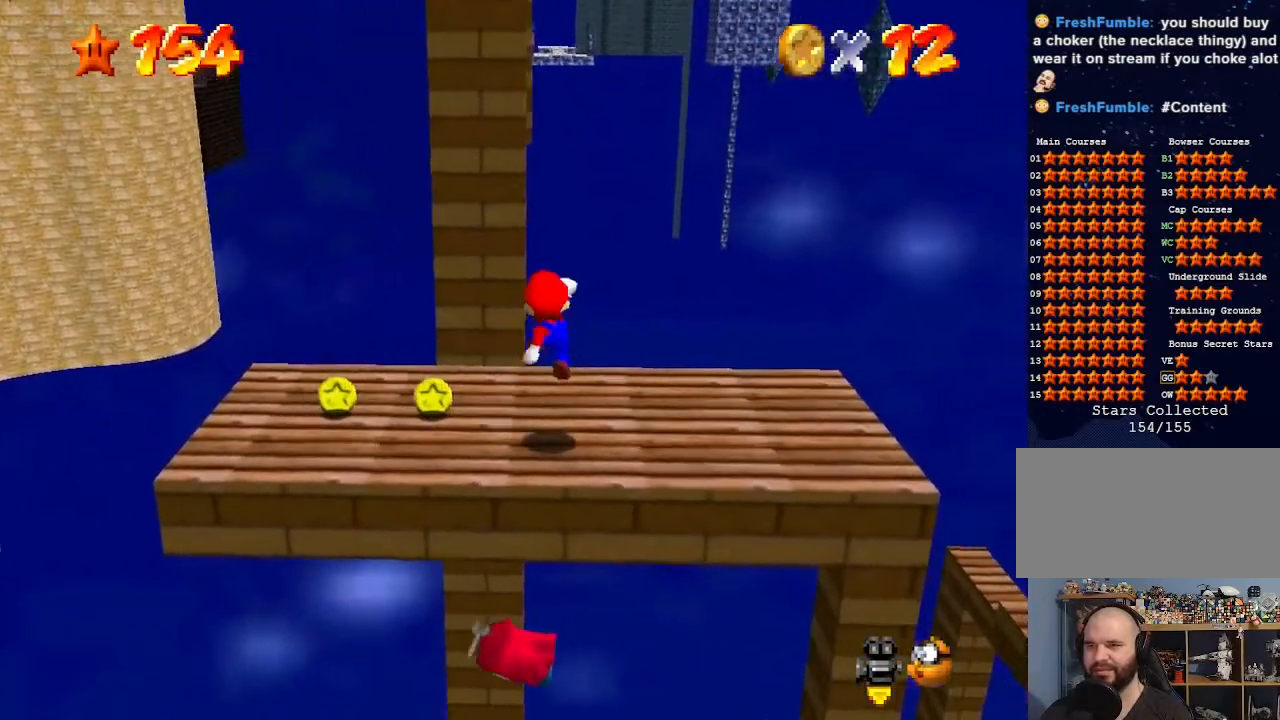
{"buttons": [], "left_stick": "center", "events": [[67, "left_stick", "center"], [233, "C_DOWN", "down"], [233, "C_RIGHT", "down"], [333, "C_DOWN", "up"], [333, "C_RIGHT", "up"], [400, "C_DOWN", "down"], [400, "C_RIGHT", "down"], [500, "C_DOWN", "up"], [500, "C_RIGHT", "up"]]}
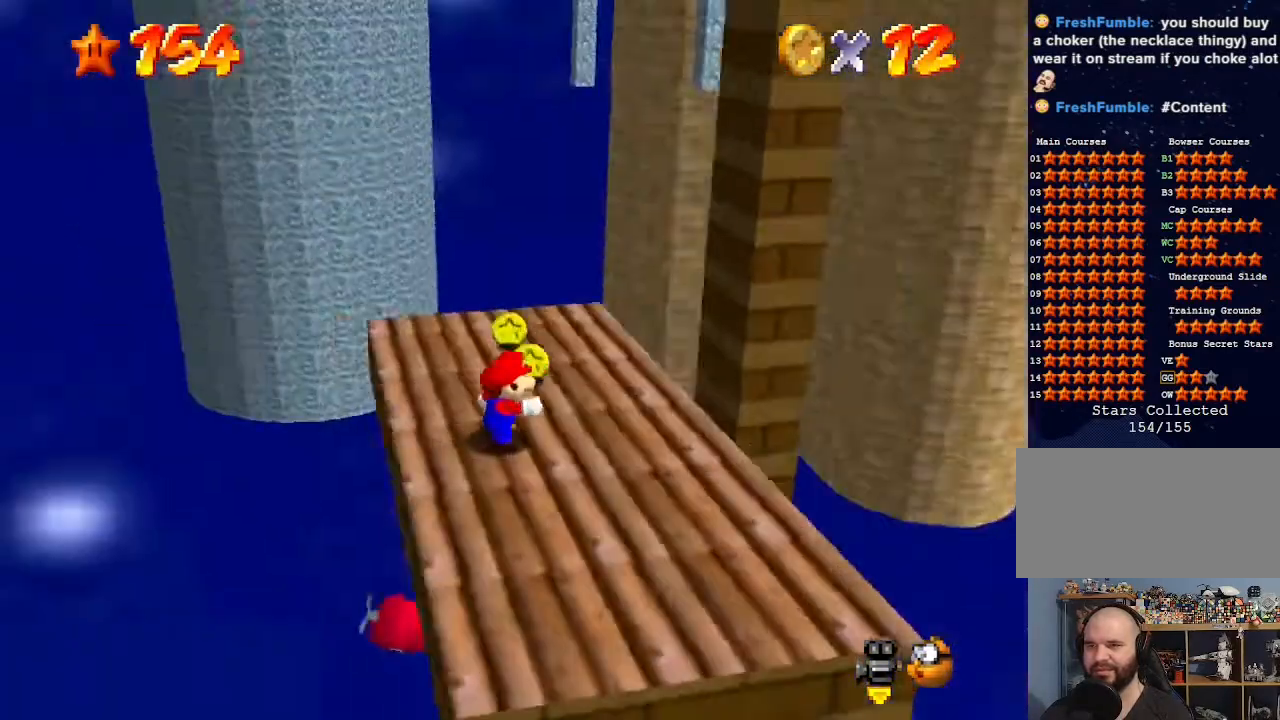
{"buttons": ["A"], "left_stick": "left", "events": [[200, "A", "down"], [333, "left_stick", "left"]]}
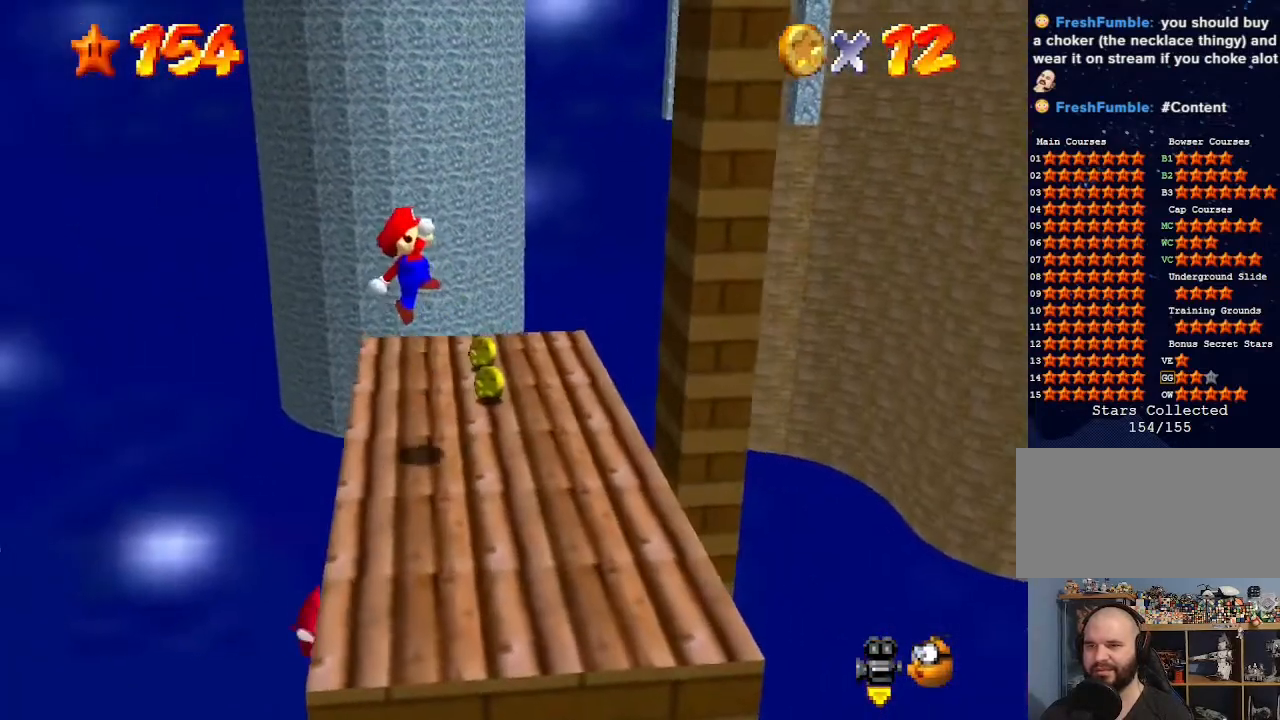
{"buttons": [], "left_stick": "right", "events": [[33, "left_stick", "center"], [133, "B", "down"], [233, "B", "up"], [267, "A", "up"], [467, "left_stick", "right"]]}
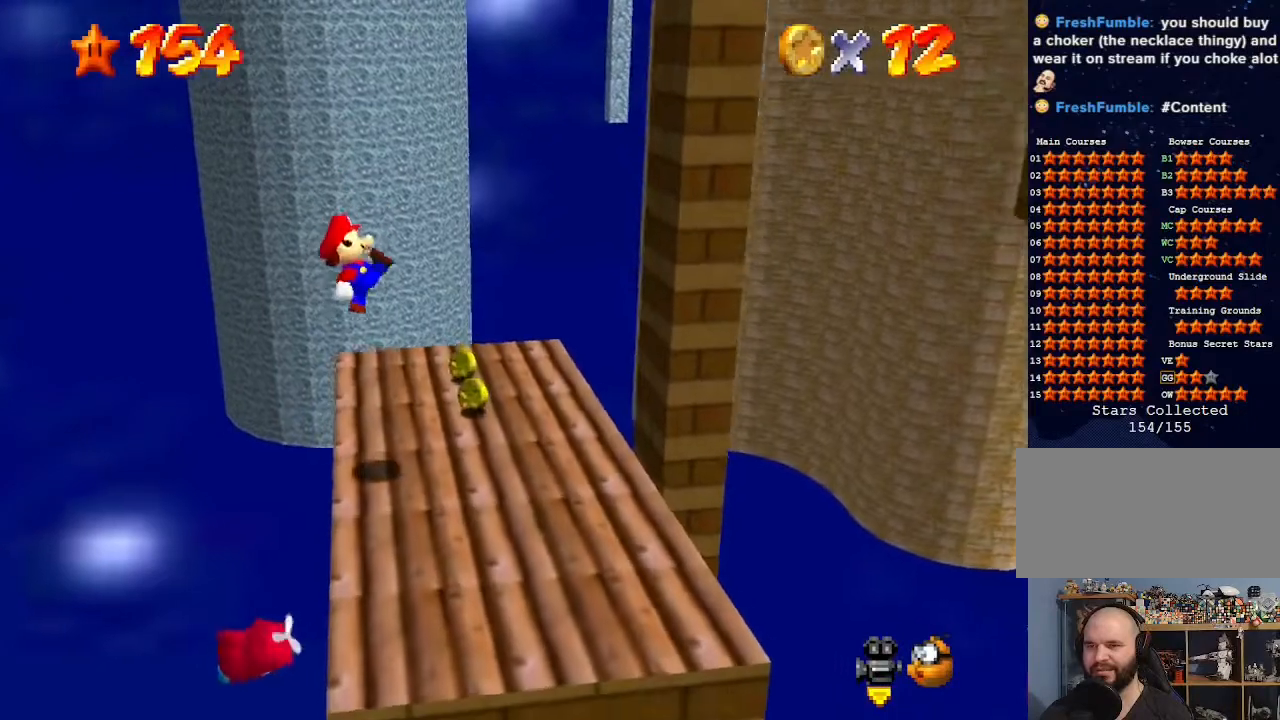
{"buttons": [], "left_stick": "right", "events": [[267, "A", "down"], [367, "A", "up"]]}
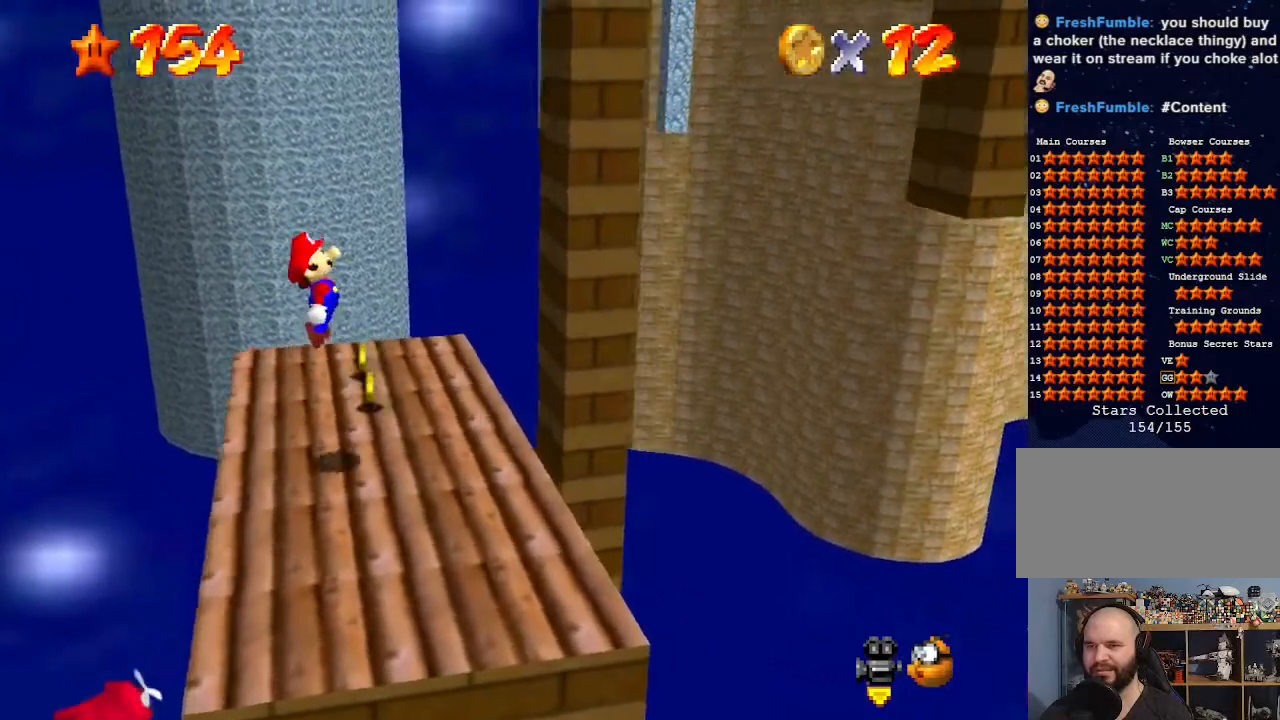
{"buttons": ["A"], "left_stick": "up-right", "events": [[400, "A", "down"], [500, "left_stick", "up-right"]]}
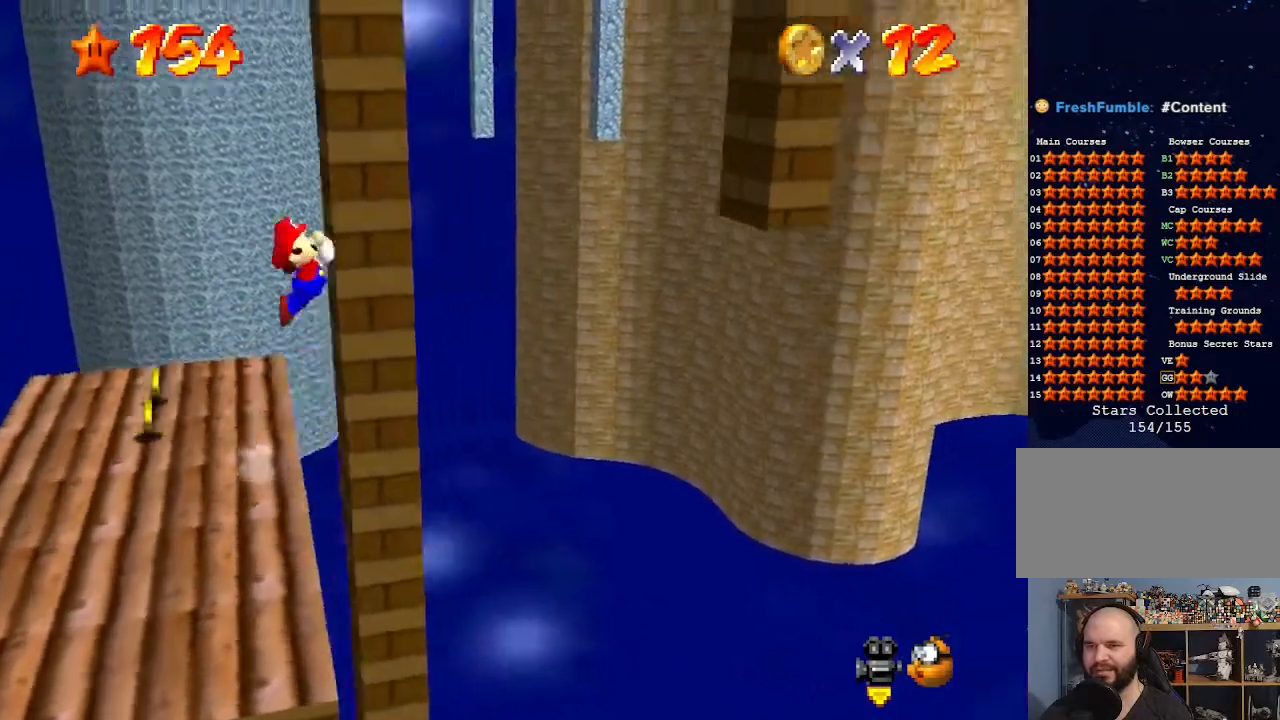
{"buttons": ["A"], "left_stick": "up-right", "events": []}
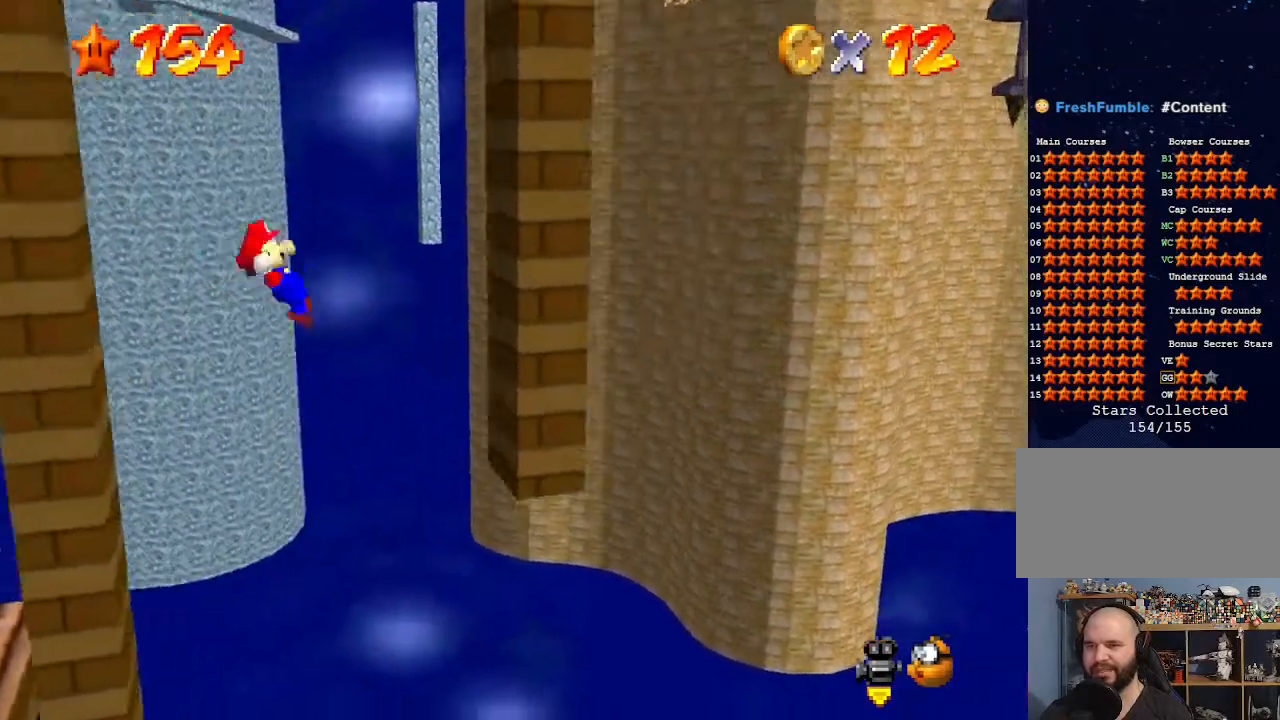
{"buttons": ["A"], "left_stick": "left", "events": [[67, "A", "up"], [167, "left_stick", "right"], [333, "left_stick", "center"], [400, "A", "down"], [400, "left_stick", "left"]]}
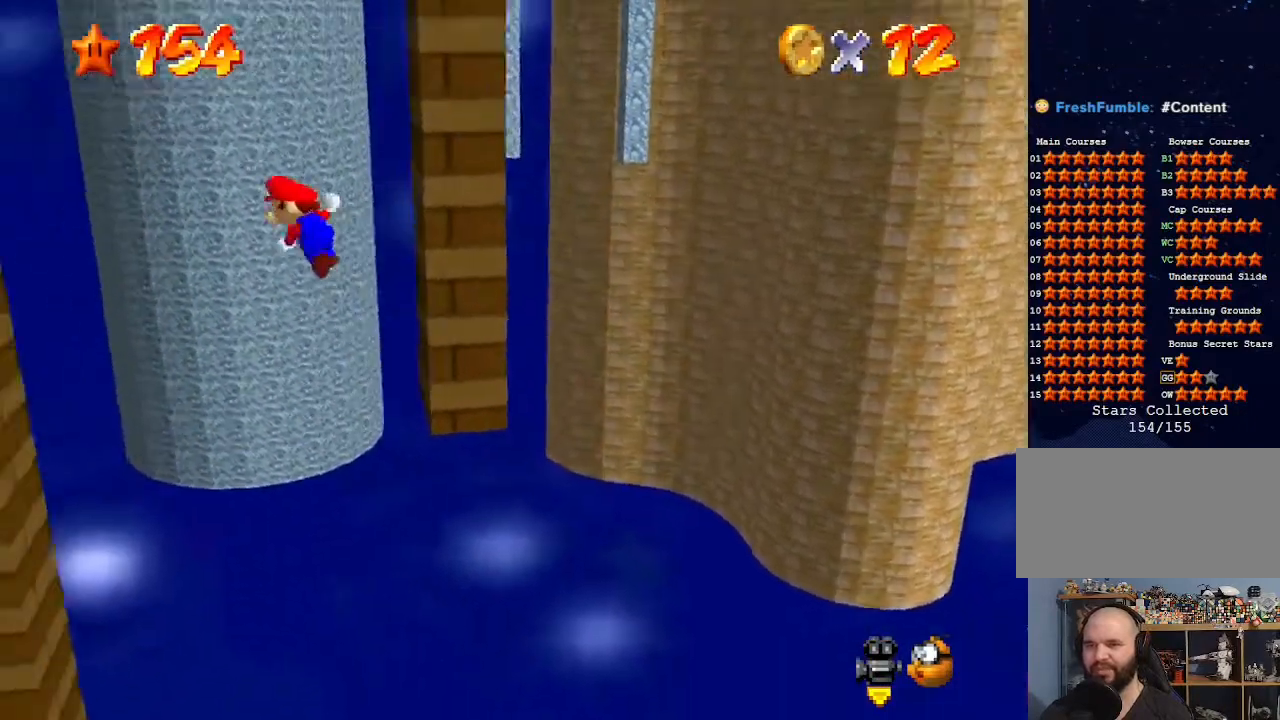
{"buttons": [], "left_stick": "center", "events": [[367, "A", "up"], [467, "left_stick", "center"]]}
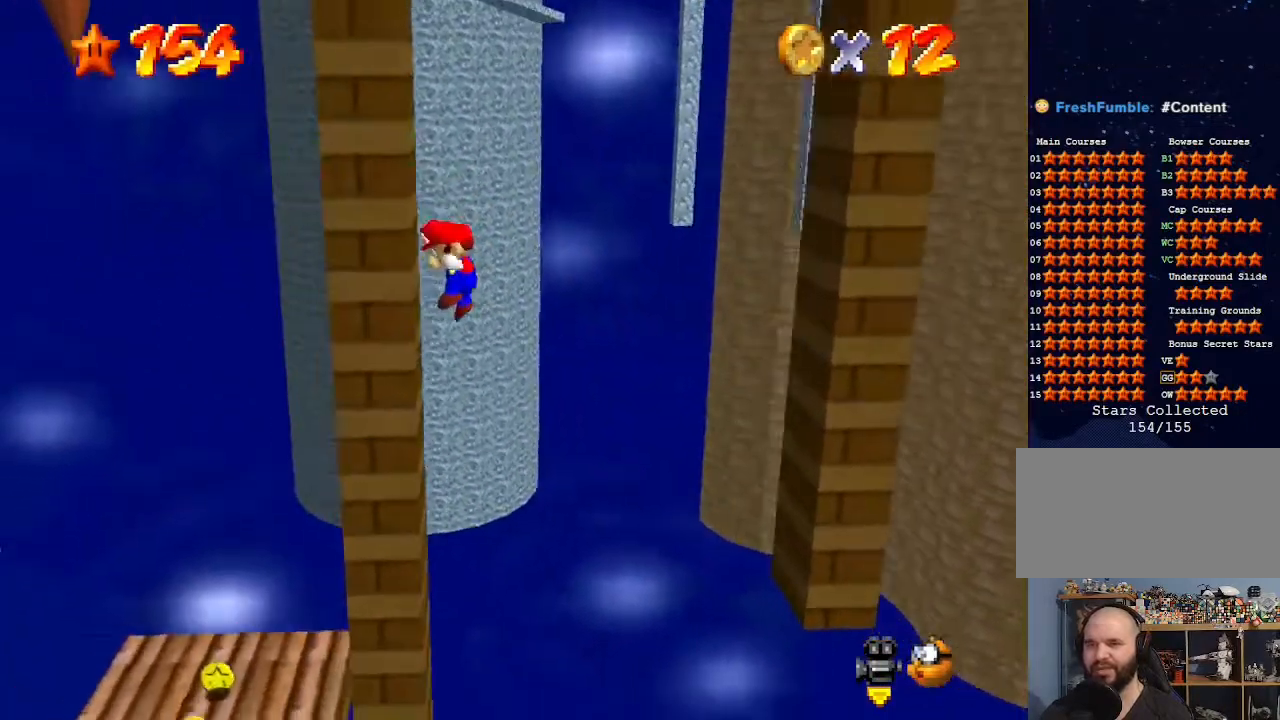
{"buttons": [], "left_stick": "right", "events": [[33, "A", "down"], [67, "left_stick", "right"], [500, "A", "up"]]}
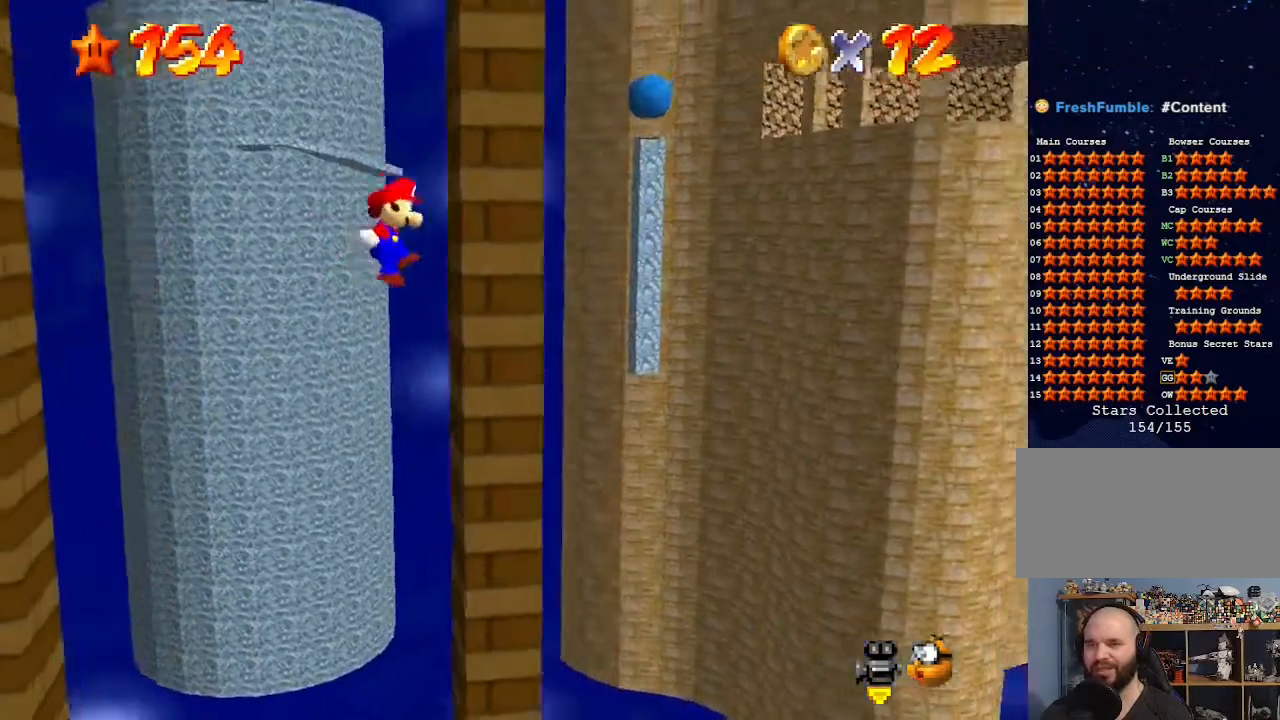
{"buttons": ["A"], "left_stick": "left", "events": [[67, "left_stick", "center"], [167, "A", "down"], [167, "left_stick", "left"]]}
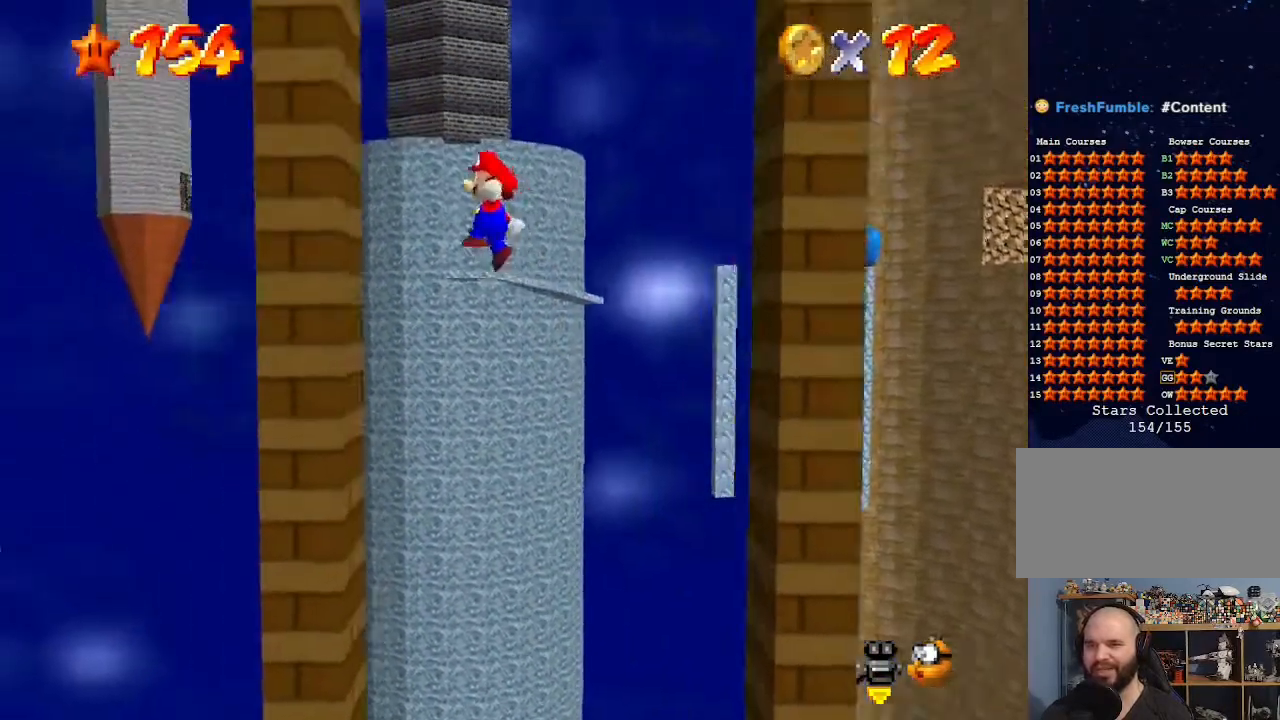
{"buttons": ["A"], "left_stick": "right", "events": [[100, "A", "up"], [200, "left_stick", "center"], [267, "A", "down"], [267, "left_stick", "right"]]}